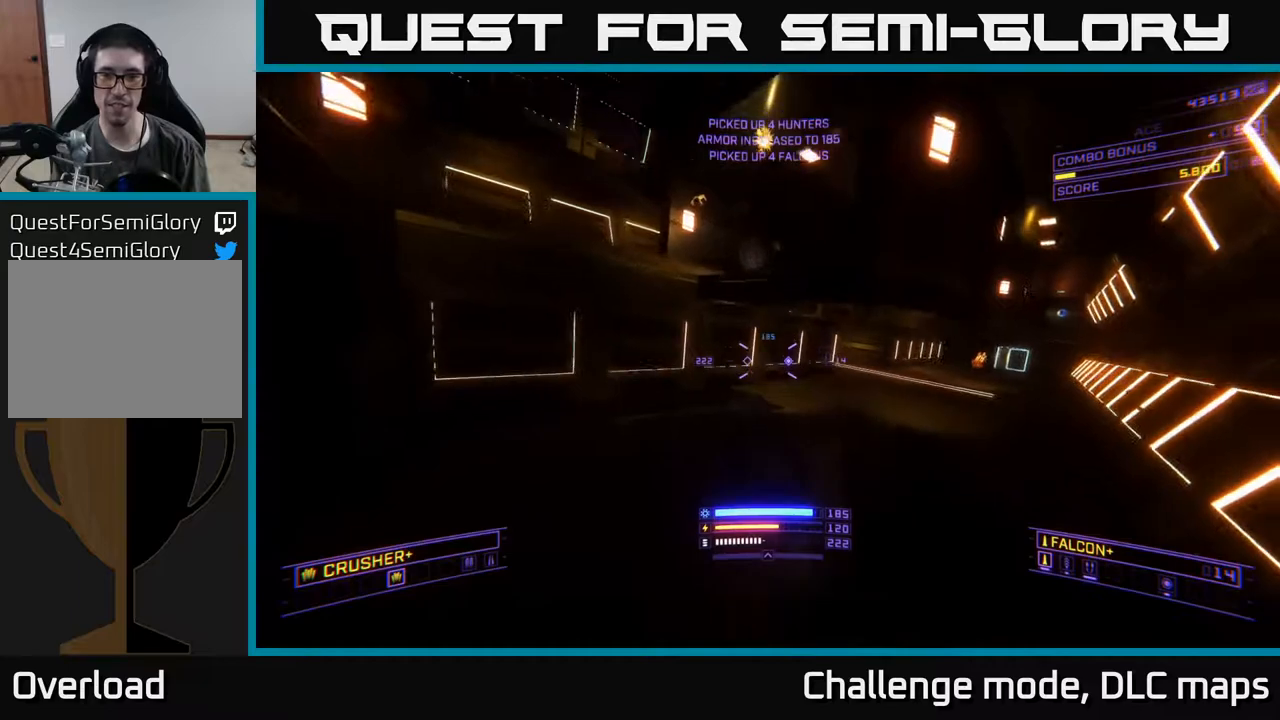
Gameplay with a controller (Xbox layout); each line is a JSON object with the inputs held at the frame after it. "events" lists button and stick changes between this image and that frame as [ms after this image, input, new state], when the widget could be followed in between.
{"buttons": [], "left_stick": "up-left", "right_stick": "down", "events": [[217, "right_stick", "center"], [267, "left_stick", "up-left"], [383, "right_stick", "down"], [433, "A", "up"]]}
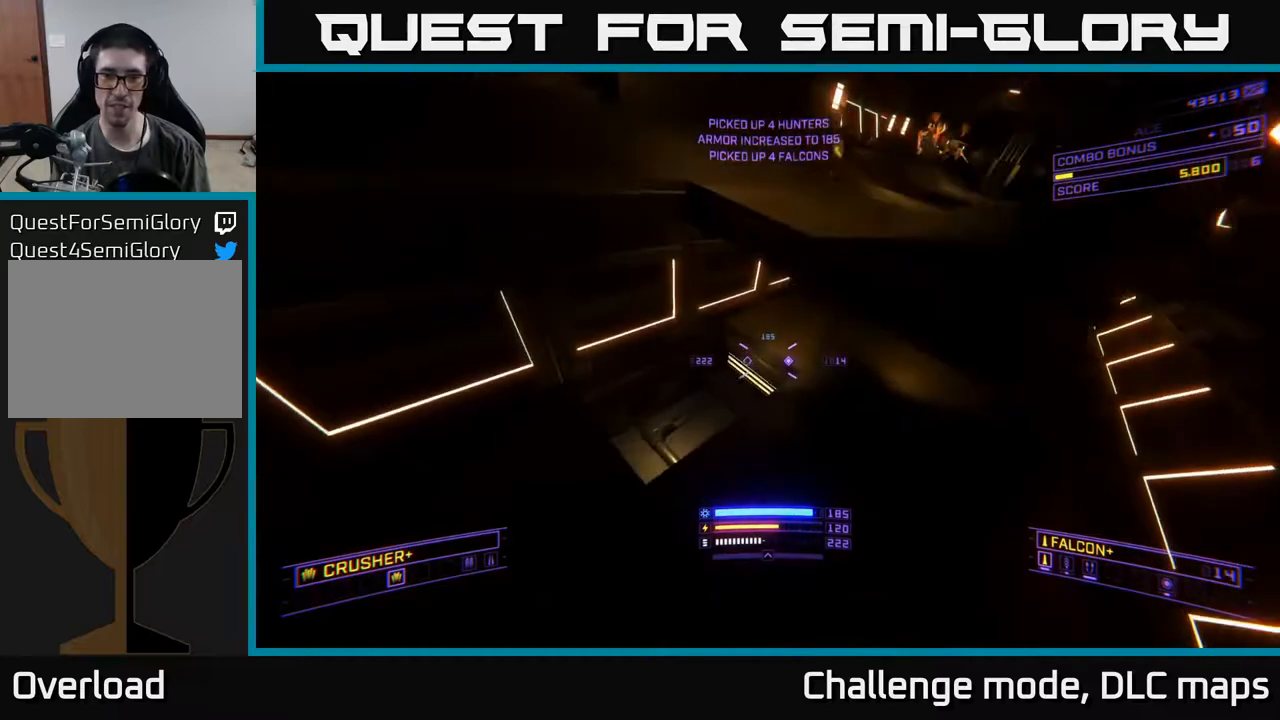
{"buttons": [], "left_stick": "up", "right_stick": "center", "events": [[200, "right_stick", "down-right"], [267, "left_stick", "up"], [317, "right_stick", "center"]]}
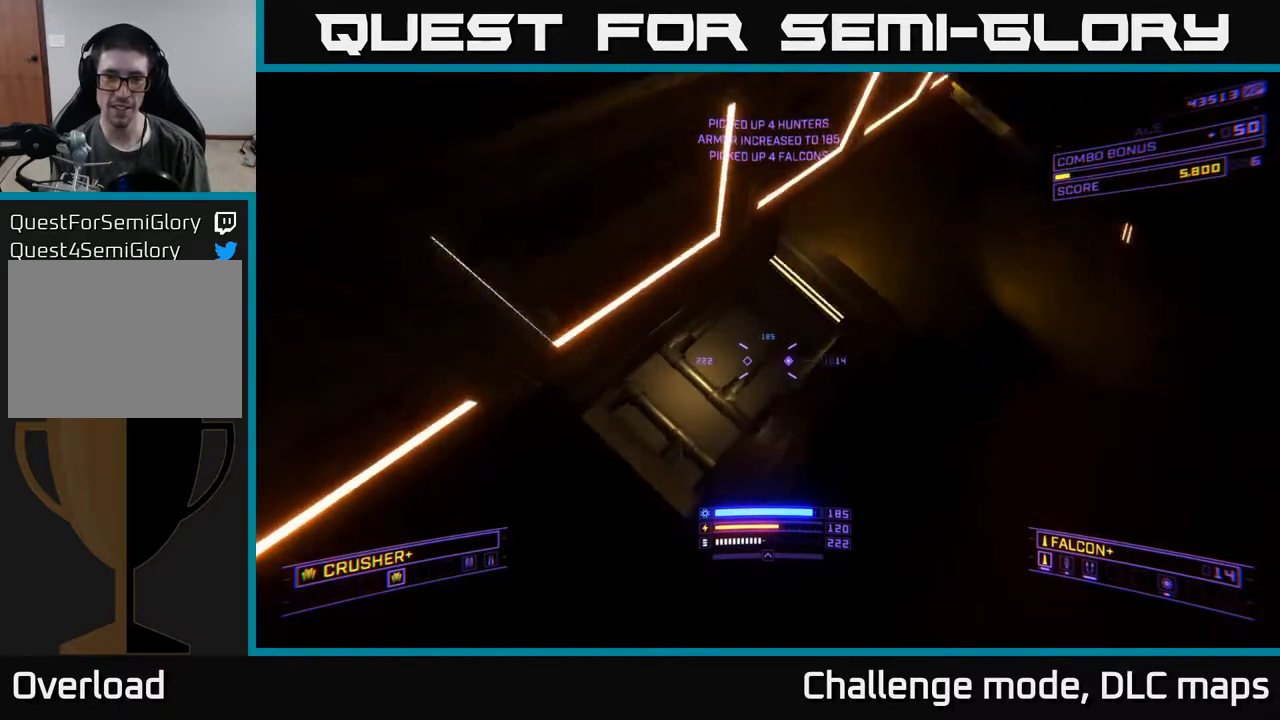
{"buttons": [], "left_stick": "up-left", "right_stick": "up", "events": [[50, "R3", "down"], [83, "X", "down"], [117, "right_stick", "up-right"], [217, "R3", "up"], [317, "right_stick", "up"], [417, "left_stick", "up-left"], [483, "X", "up"]]}
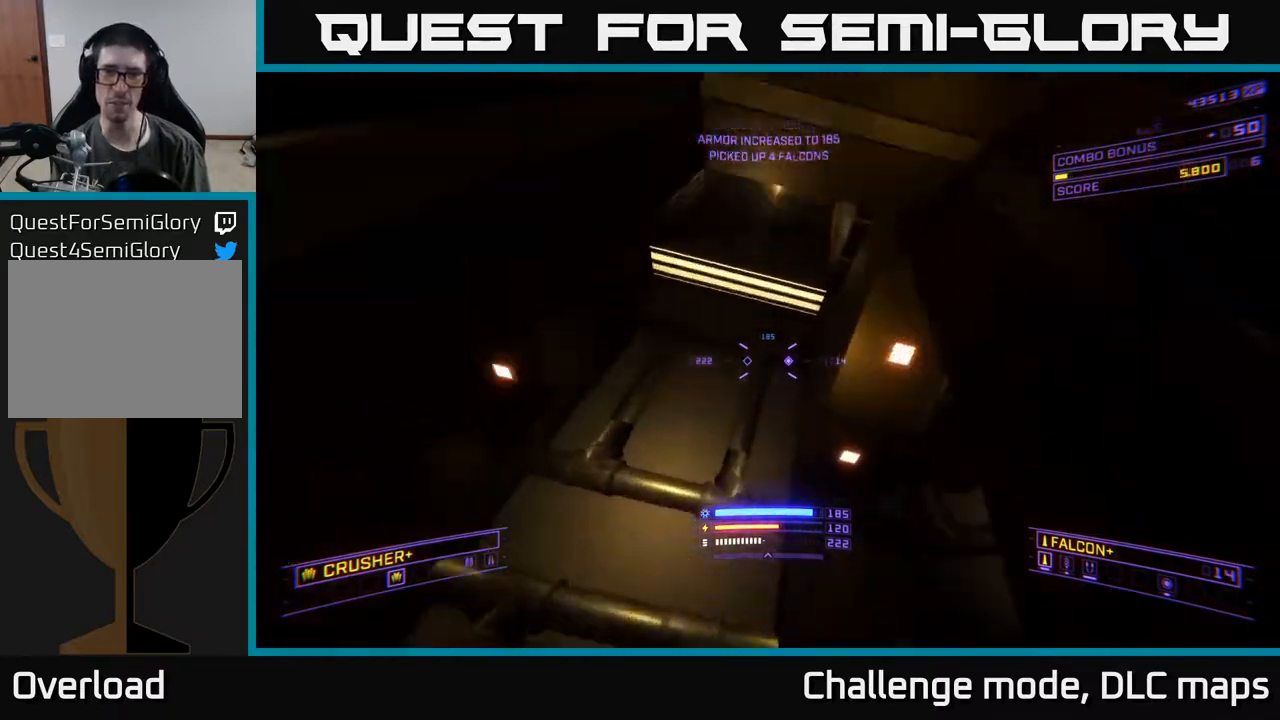
{"buttons": [], "left_stick": "up-right", "right_stick": "right", "events": [[100, "left_stick", "center"], [150, "right_stick", "up-right"], [300, "left_stick", "down-left"], [350, "left_stick", "left"], [467, "left_stick", "up-right"], [483, "right_stick", "right"]]}
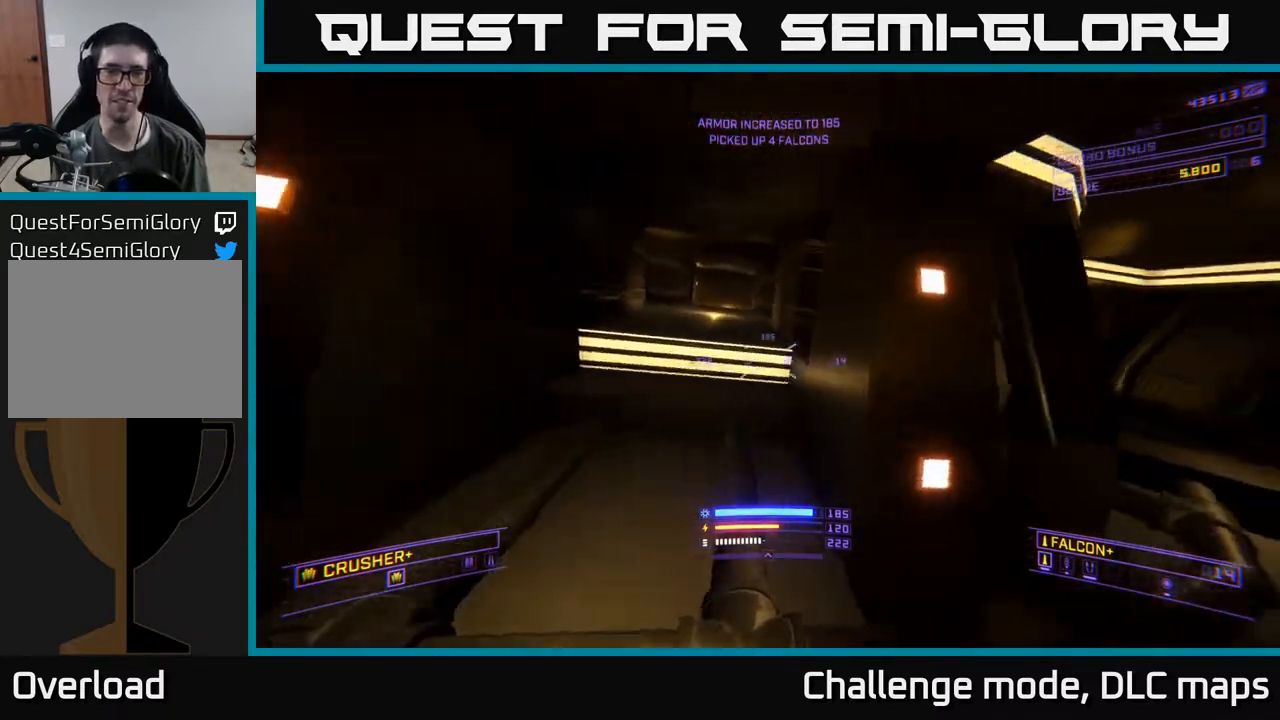
{"buttons": [], "left_stick": "up", "right_stick": "left", "events": [[150, "right_stick", "down-right"], [333, "right_stick", "center"], [367, "left_stick", "up"], [500, "right_stick", "left"]]}
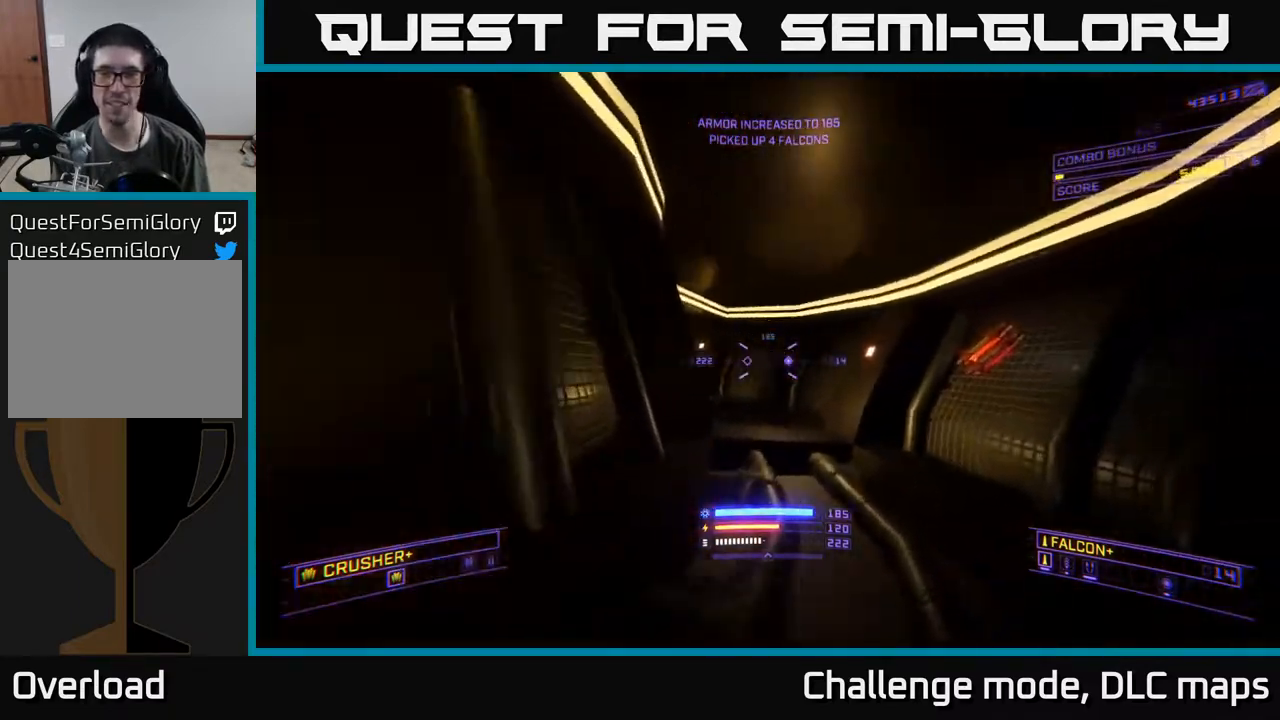
{"buttons": [], "left_stick": "down-right", "right_stick": "center", "events": [[233, "right_stick", "center"], [350, "left_stick", "right"], [400, "left_stick", "down-right"]]}
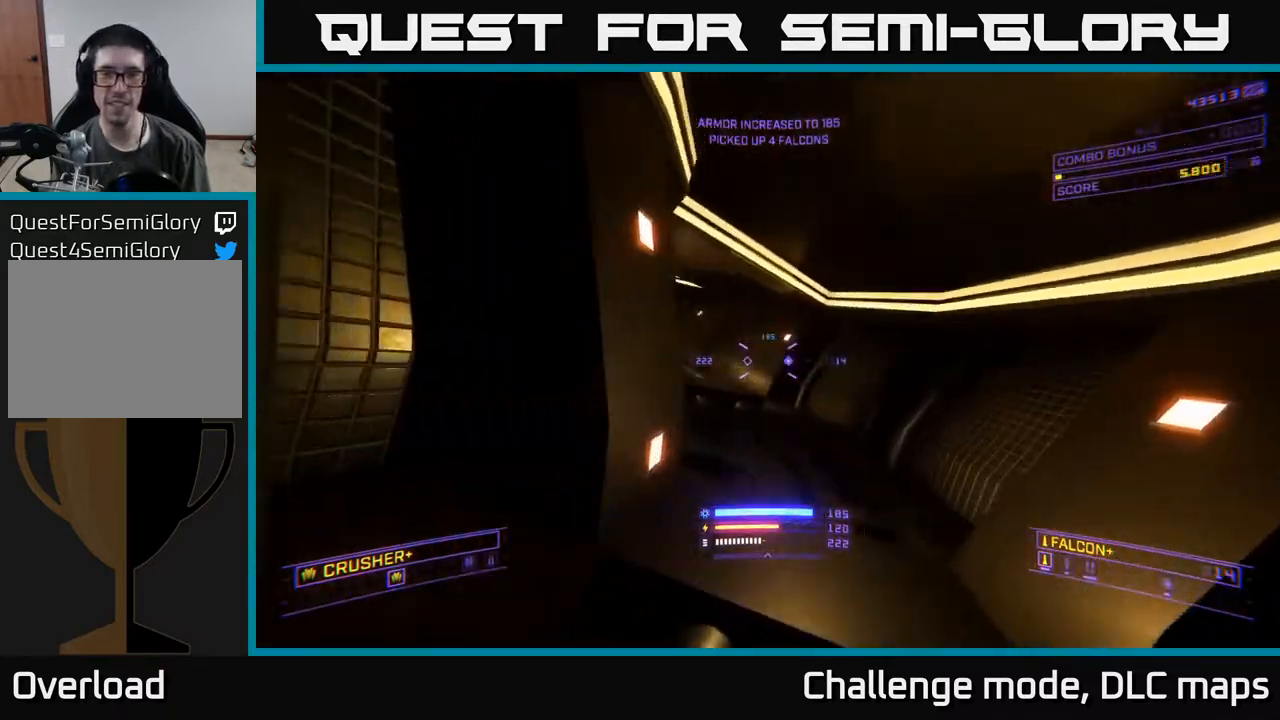
{"buttons": [], "left_stick": "up", "right_stick": "up", "events": [[217, "right_stick", "left"], [283, "left_stick", "up"], [450, "right_stick", "up"]]}
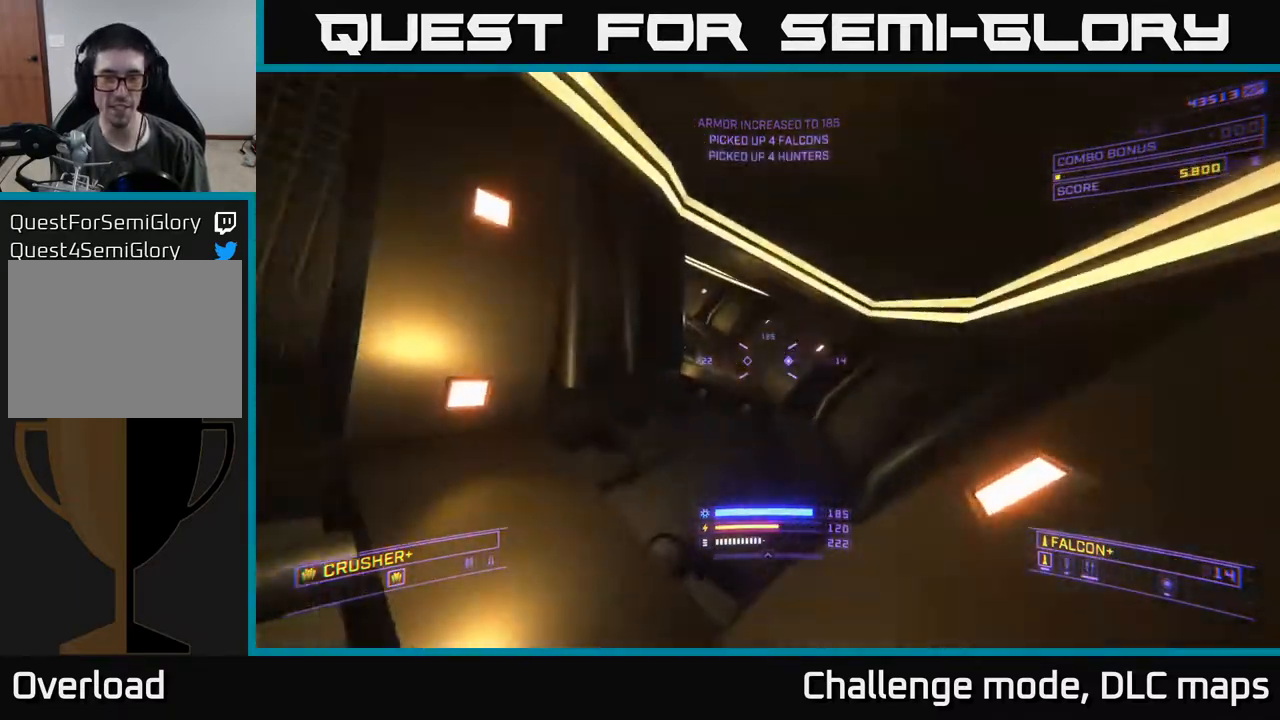
{"buttons": ["X"], "left_stick": "up-right", "right_stick": "up-right", "events": [[50, "right_stick", "center"], [133, "L1", "down"], [383, "left_stick", "up-right"], [417, "right_stick", "up-right"], [467, "L1", "up"], [467, "X", "down"]]}
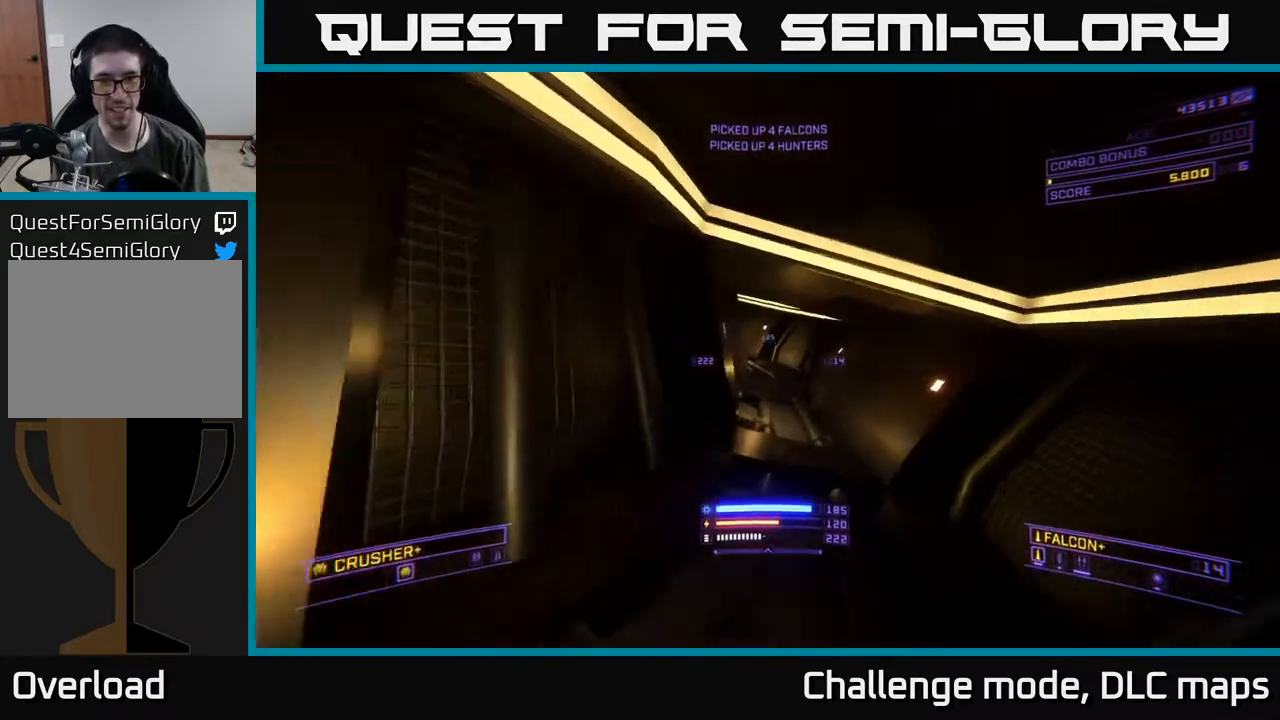
{"buttons": ["L1"], "left_stick": "up", "right_stick": "left", "events": [[83, "L1", "down"], [100, "right_stick", "center"], [133, "left_stick", "up"], [150, "X", "up"], [300, "R3", "down"], [300, "right_stick", "left"], [400, "R3", "up"]]}
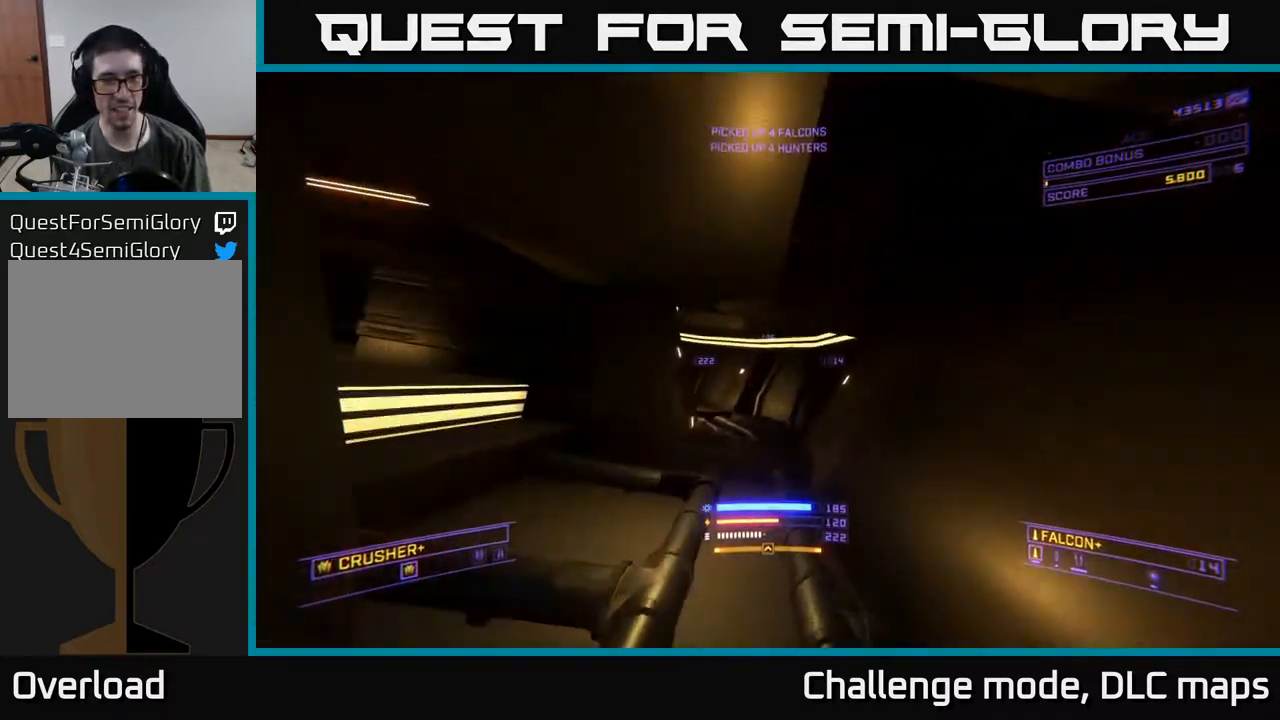
{"buttons": ["L1"], "left_stick": "up", "right_stick": "center", "events": [[33, "right_stick", "center"]]}
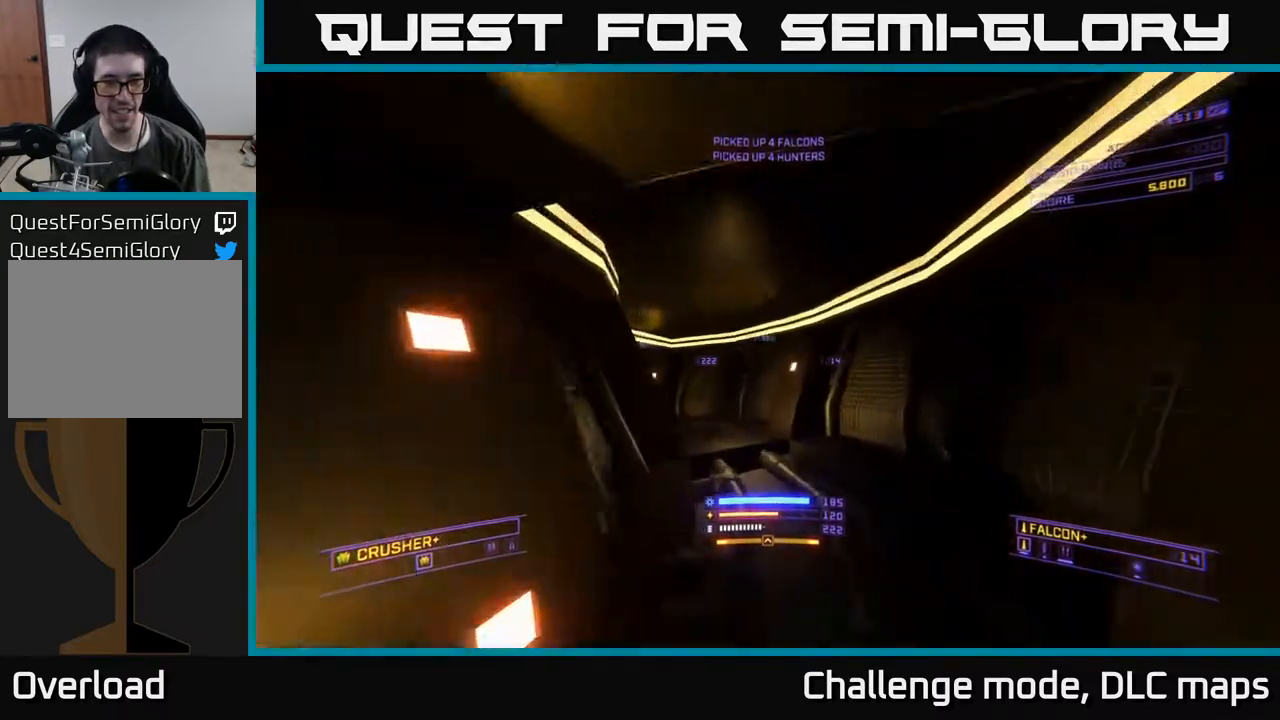
{"buttons": ["L1"], "left_stick": "up", "right_stick": "center", "events": [[33, "right_stick", "left"], [333, "right_stick", "center"]]}
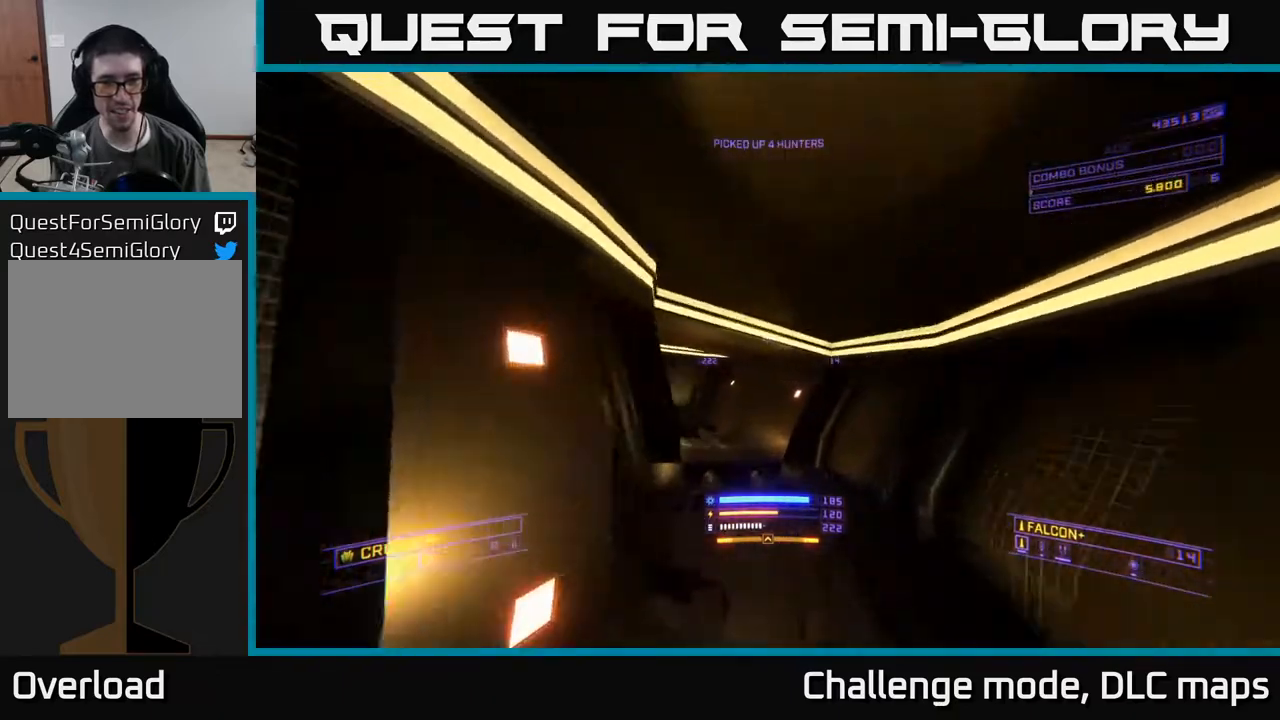
{"buttons": ["L1"], "left_stick": "up-left", "right_stick": "left", "events": [[33, "right_stick", "down-left"], [100, "X", "down"], [250, "X", "up"], [250, "right_stick", "center"], [317, "left_stick", "up-left"], [433, "right_stick", "left"]]}
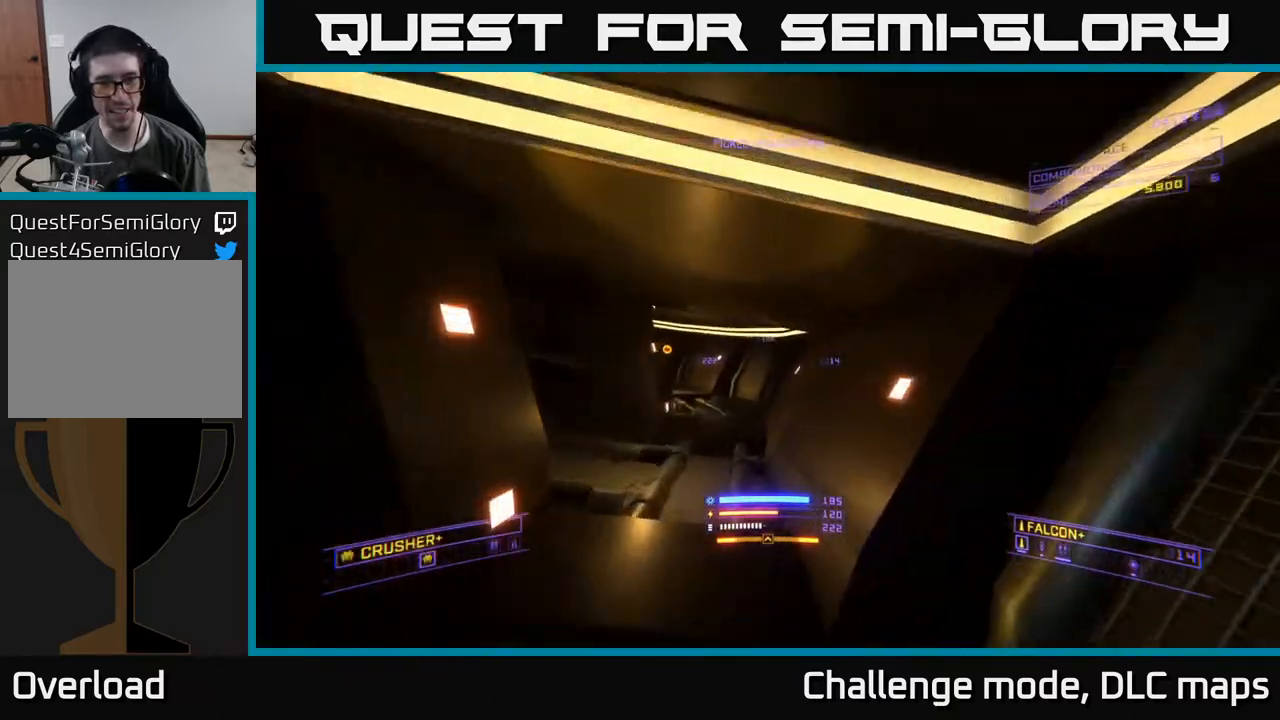
{"buttons": ["L1"], "left_stick": "up", "right_stick": "center", "events": [[50, "X", "down"], [117, "left_stick", "up"], [117, "right_stick", "center"], [200, "X", "up"]]}
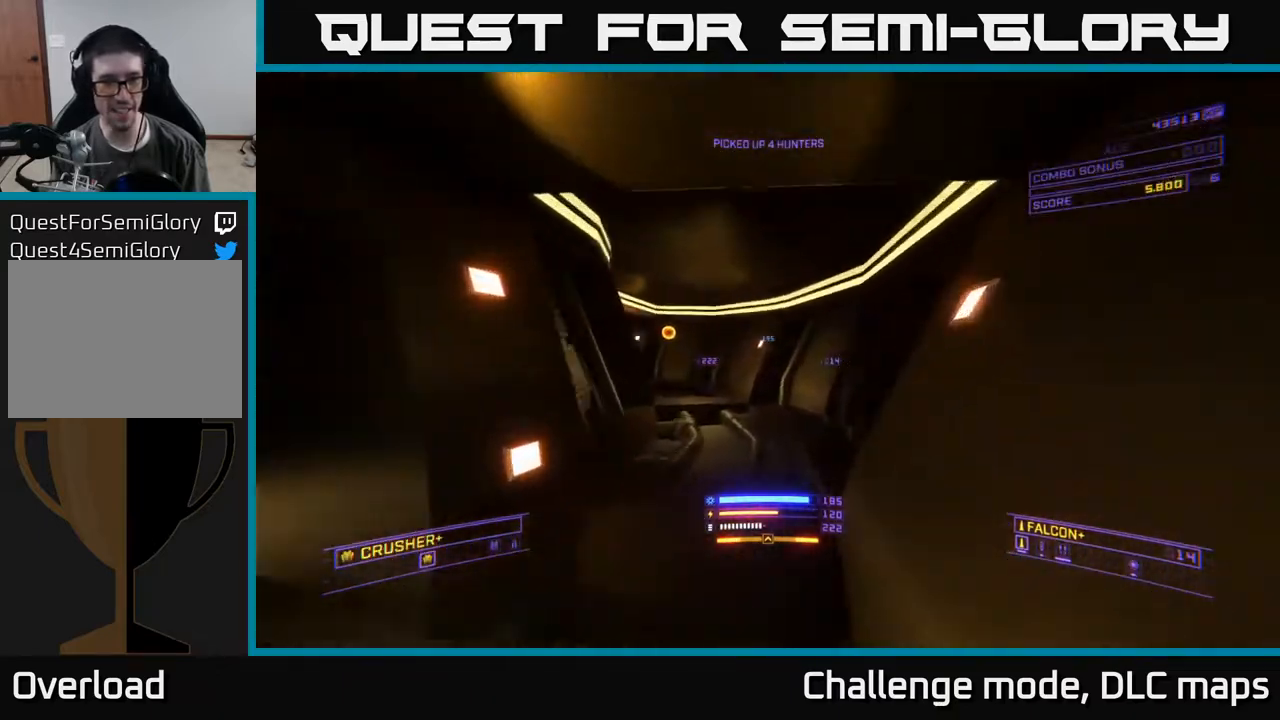
{"buttons": [], "left_stick": "up-left", "right_stick": "center", "events": [[17, "right_stick", "left"], [133, "L1", "up"], [267, "right_stick", "center"], [283, "A", "down"], [450, "A", "up"], [450, "left_stick", "up-left"]]}
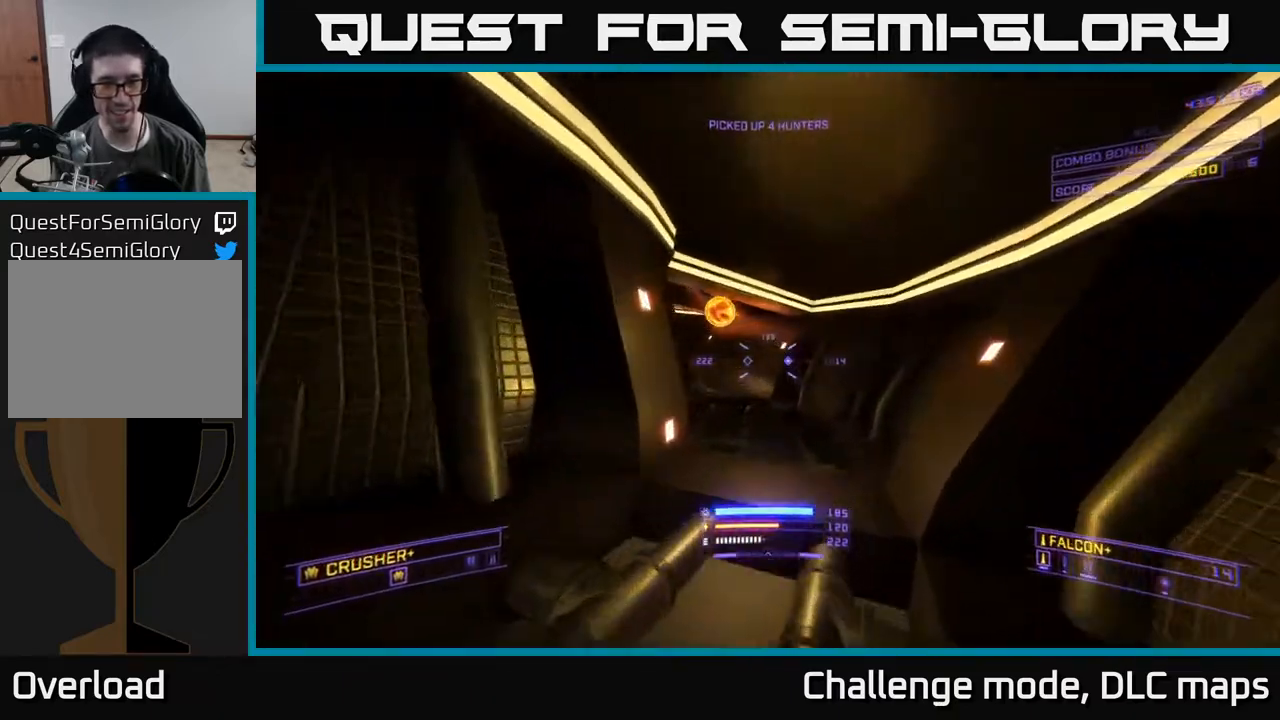
{"buttons": ["L1"], "left_stick": "up", "right_stick": "left", "events": [[117, "X", "down"], [267, "X", "up"], [333, "left_stick", "up"], [367, "right_stick", "left"], [450, "L1", "down"]]}
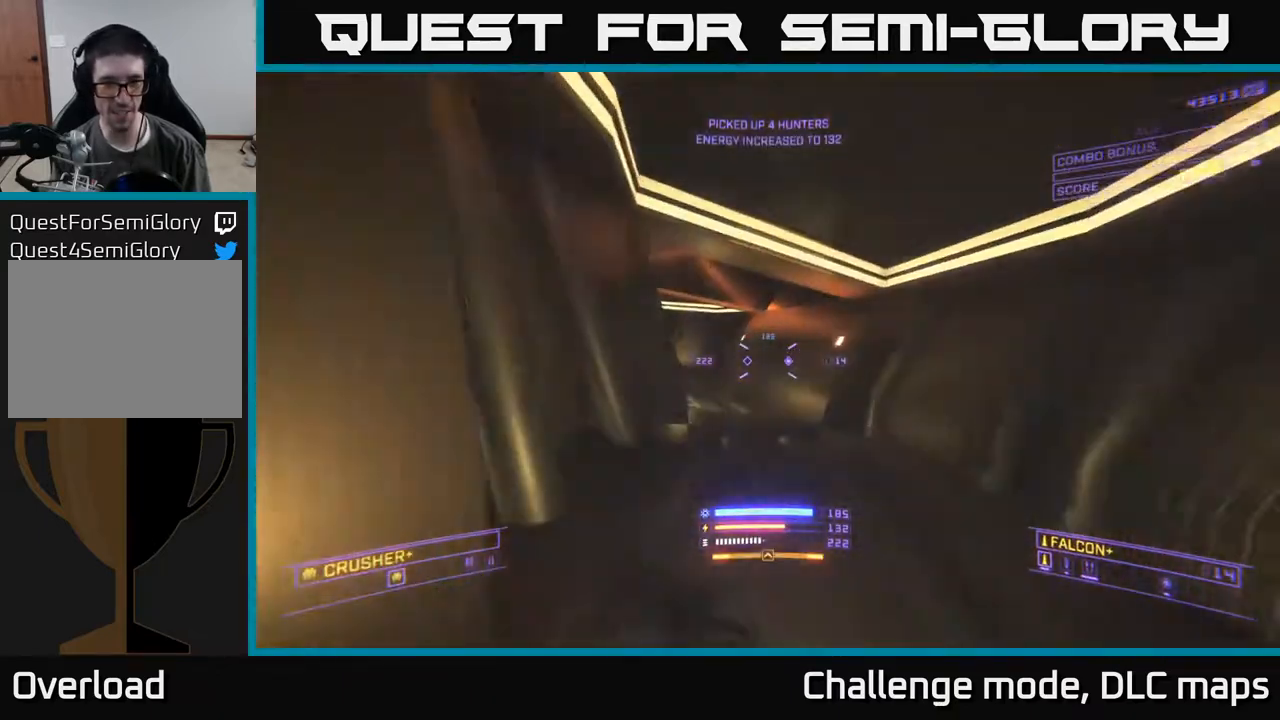
{"buttons": [], "left_stick": "up-right", "right_stick": "left", "events": [[100, "right_stick", "up-left"], [183, "left_stick", "up-right"], [283, "right_stick", "left"], [433, "L1", "up"]]}
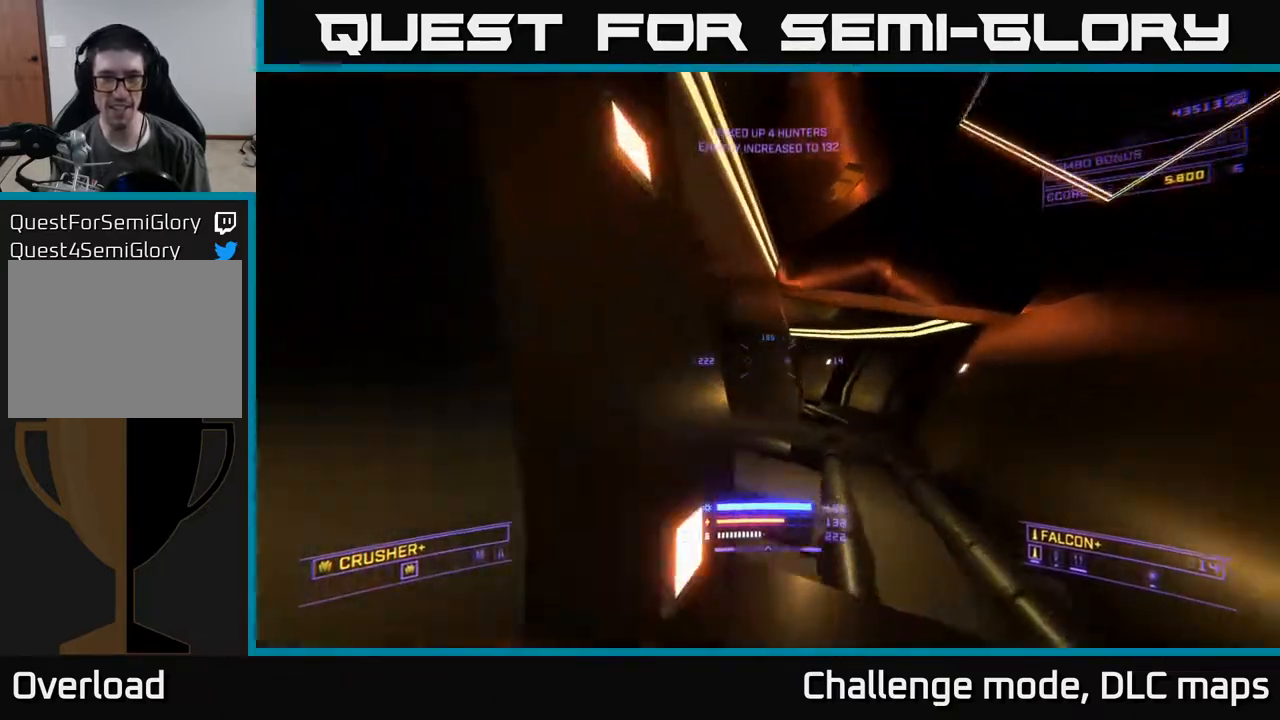
{"buttons": [], "left_stick": "center", "right_stick": "left", "events": [[33, "A", "down"], [217, "right_stick", "center"], [250, "A", "up"], [333, "left_stick", "center"], [383, "right_stick", "left"]]}
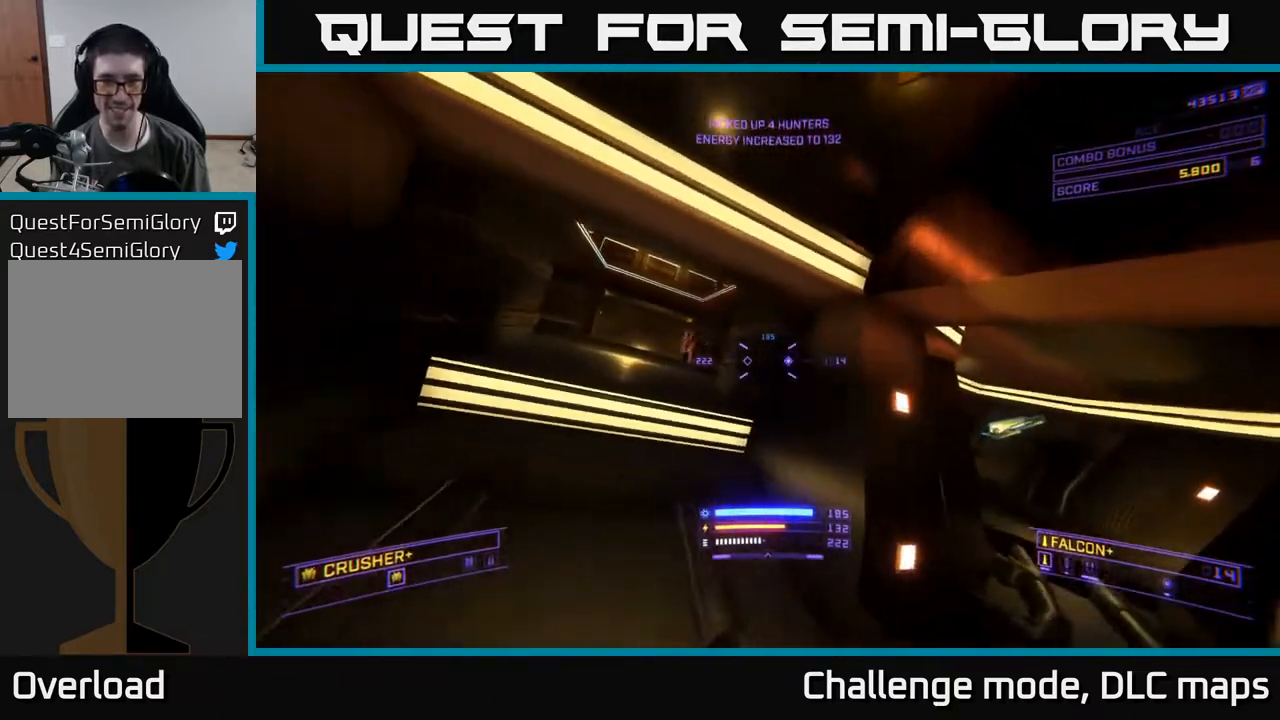
{"buttons": ["R2"], "left_stick": "left", "right_stick": "center", "events": [[33, "X", "down"], [50, "left_stick", "left"], [83, "right_stick", "center"], [217, "left_stick", "up"], [233, "X", "up"], [333, "right_stick", "up-right"], [433, "left_stick", "left"], [467, "right_stick", "center"], [500, "R2", "down"]]}
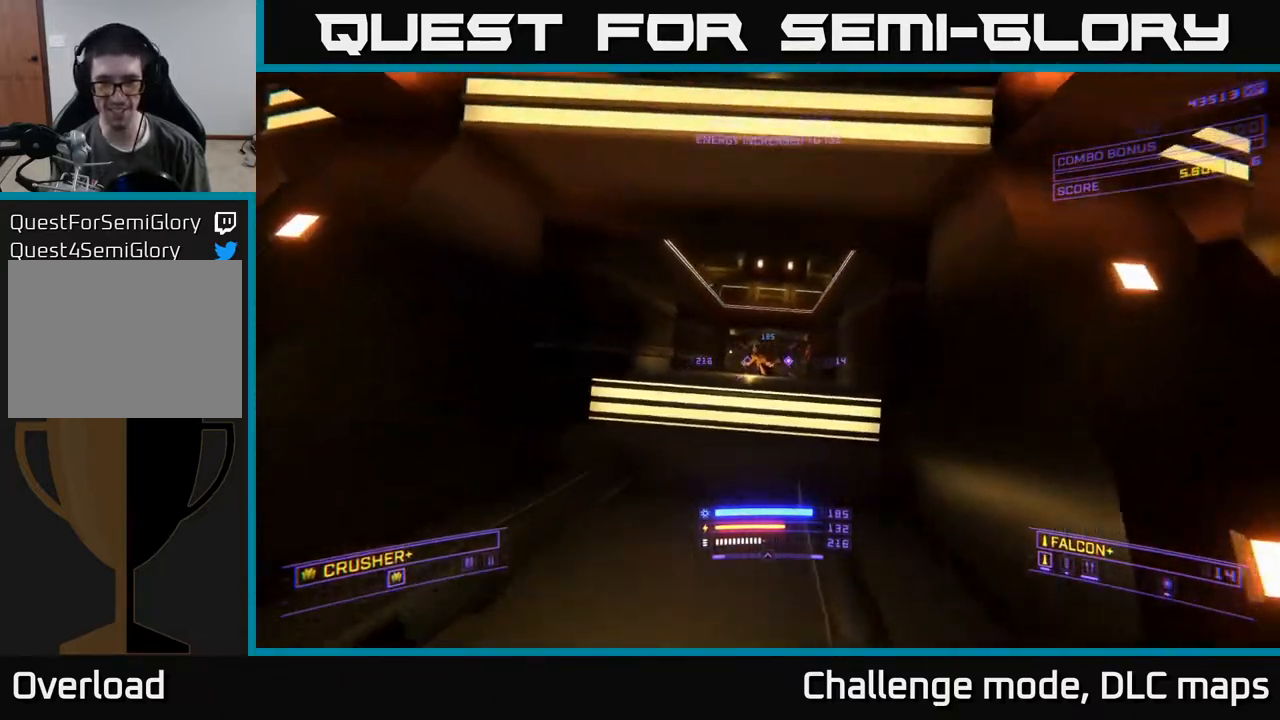
{"buttons": [], "left_stick": "right", "right_stick": "center", "events": [[33, "A", "down"], [67, "R2", "up"], [167, "A", "up"], [183, "left_stick", "center"], [183, "right_stick", "down"], [333, "right_stick", "center"], [350, "R2", "down"], [400, "R2", "up"], [450, "left_stick", "right"]]}
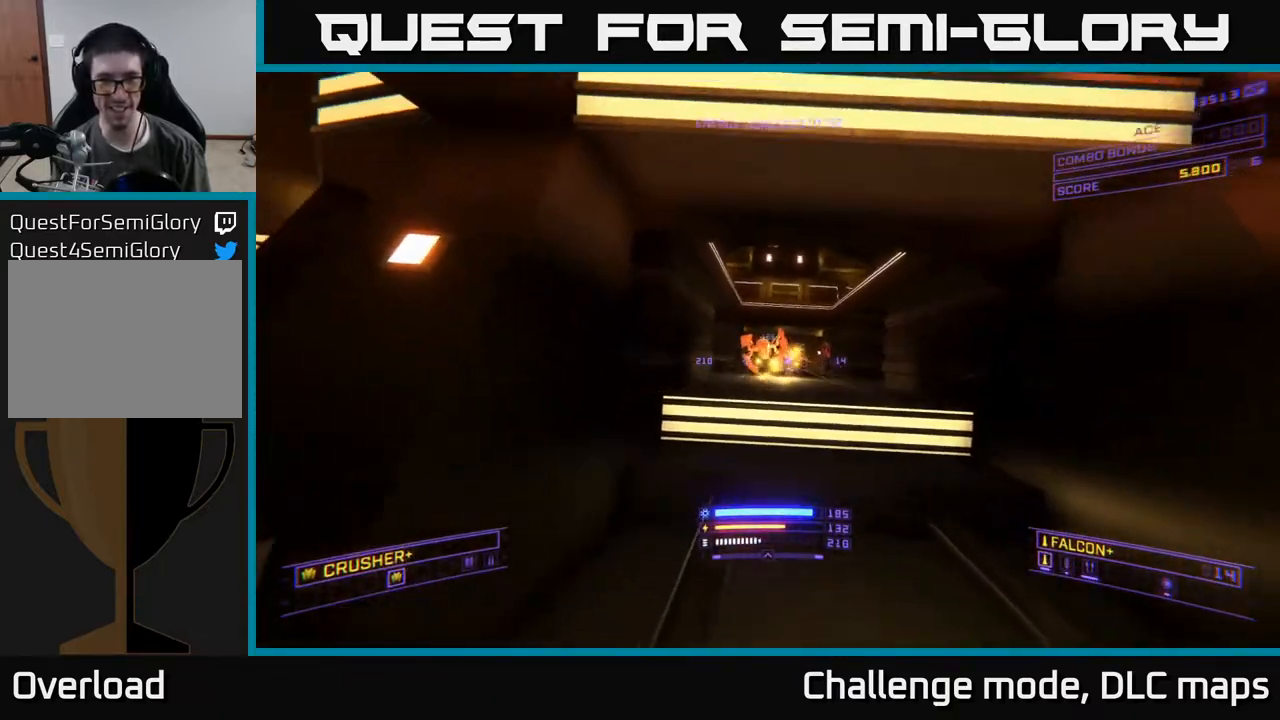
{"buttons": [], "left_stick": "down-right", "right_stick": "center", "events": [[67, "right_stick", "up"], [117, "left_stick", "down-right"], [167, "L2", "down"], [217, "right_stick", "center"], [267, "L2", "up"]]}
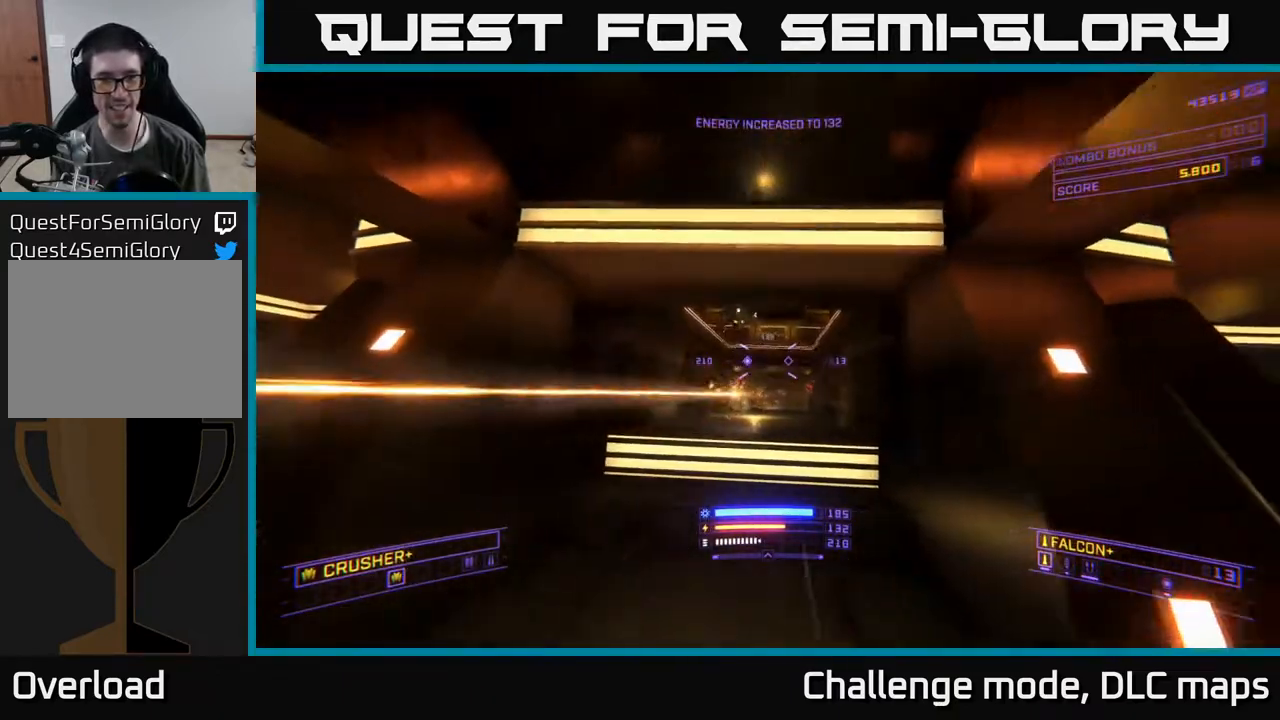
{"buttons": [], "left_stick": "right", "right_stick": "up-right", "events": [[33, "left_stick", "left"], [67, "right_stick", "down-left"], [283, "left_stick", "center"], [283, "right_stick", "center"], [400, "right_stick", "right"], [417, "left_stick", "right"], [450, "right_stick", "up-right"]]}
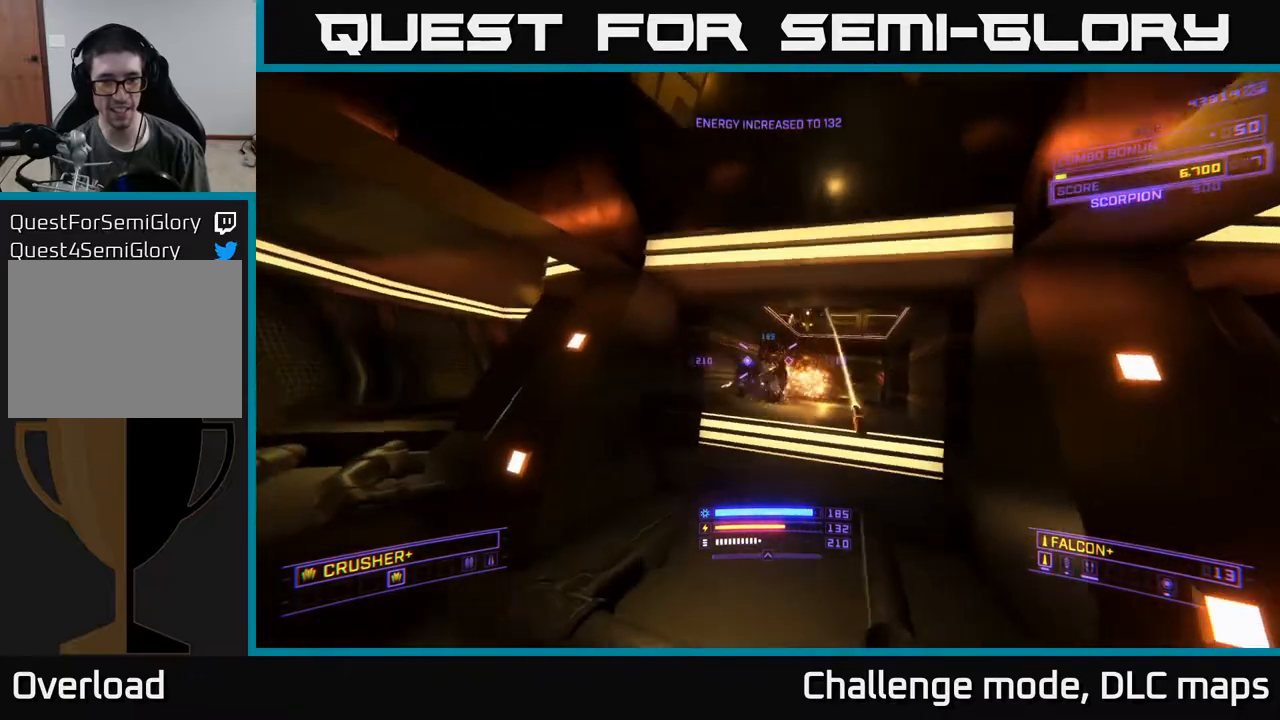
{"buttons": ["X"], "left_stick": "up-left", "right_stick": "down-right", "events": [[67, "right_stick", "center"], [83, "left_stick", "up-left"], [233, "right_stick", "up"], [267, "L2", "down"], [433, "X", "down"], [467, "L2", "up"], [467, "right_stick", "down-right"]]}
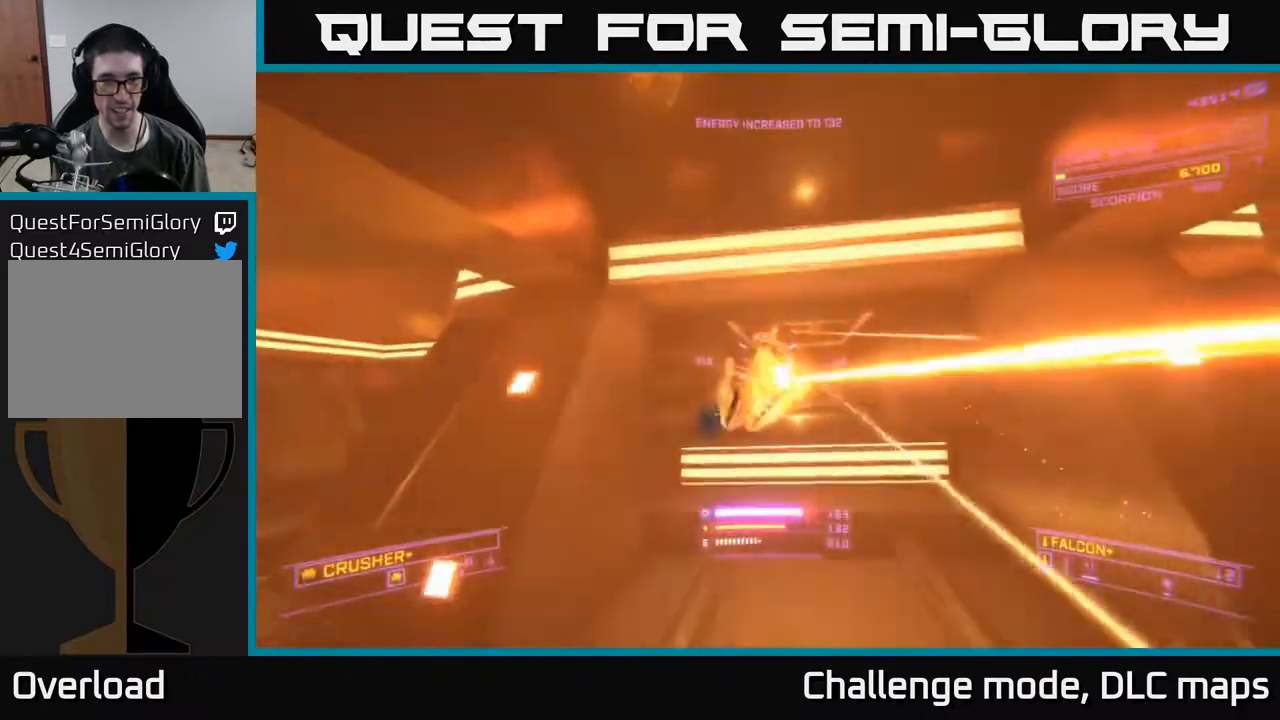
{"buttons": ["L2"], "left_stick": "up-right", "right_stick": "center", "events": [[83, "left_stick", "up-right"], [100, "right_stick", "center"], [233, "left_stick", "up"], [233, "right_stick", "up"], [267, "X", "up"], [283, "right_stick", "up-left"], [450, "left_stick", "up-right"], [450, "right_stick", "center"], [483, "L2", "down"]]}
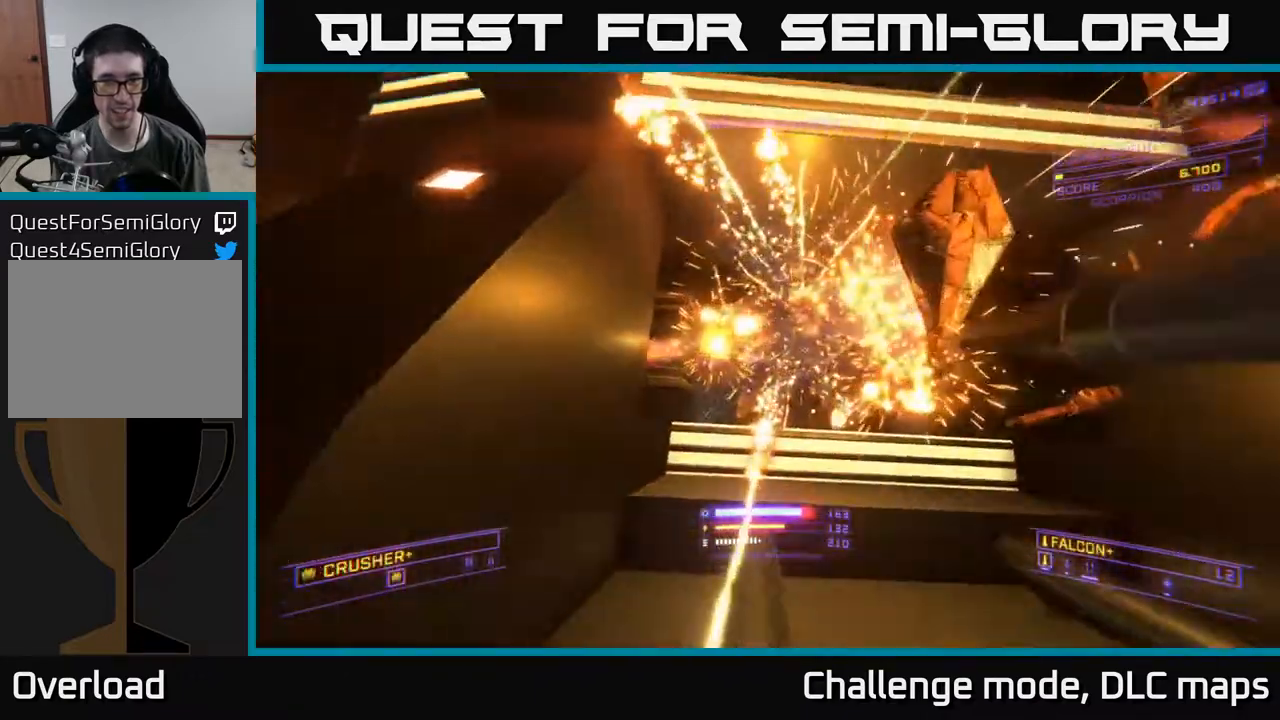
{"buttons": [], "left_stick": "up", "right_stick": "center", "events": [[100, "left_stick", "right"], [117, "L2", "up"], [133, "right_stick", "down"], [317, "left_stick", "up-left"], [317, "right_stick", "center"], [400, "R2", "down"], [450, "R2", "up"], [450, "left_stick", "up"]]}
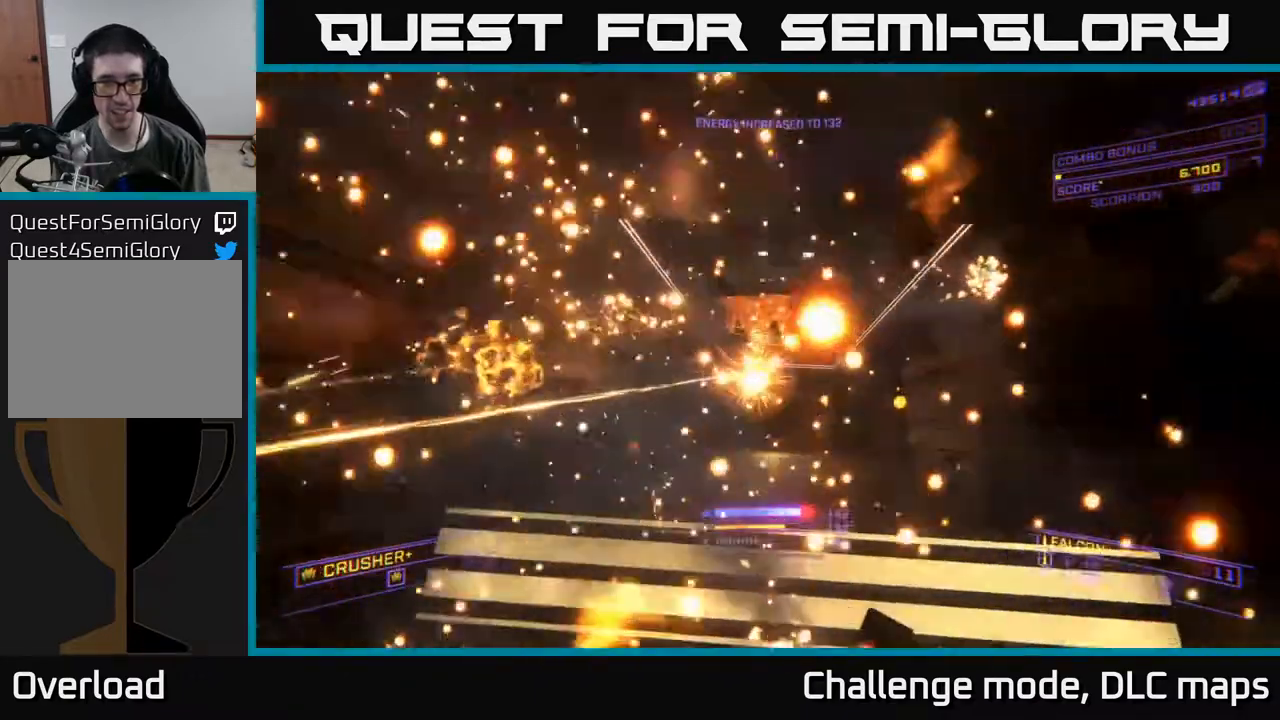
{"buttons": ["R2"], "left_stick": "up-right", "right_stick": "up-right", "events": [[50, "left_stick", "center"], [117, "right_stick", "up"], [133, "left_stick", "up-left"], [283, "right_stick", "up-left"], [383, "left_stick", "up"], [450, "R2", "down"], [467, "right_stick", "up-right"], [483, "left_stick", "up-right"]]}
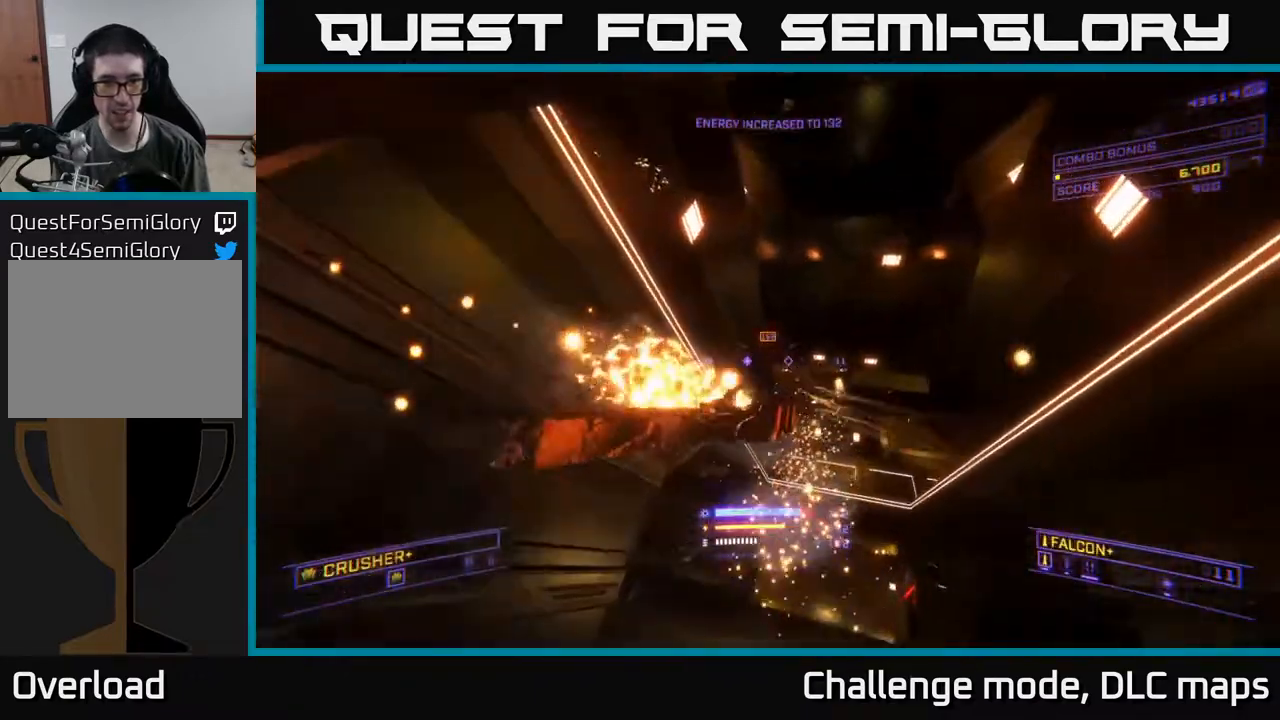
{"buttons": ["R2"], "left_stick": "up", "right_stick": "center", "events": [[33, "R2", "up"], [33, "right_stick", "down-right"], [67, "X", "down"], [217, "left_stick", "center"], [217, "right_stick", "center"], [250, "X", "up"], [333, "right_stick", "down"], [417, "left_stick", "up"], [500, "R2", "down"], [500, "right_stick", "center"]]}
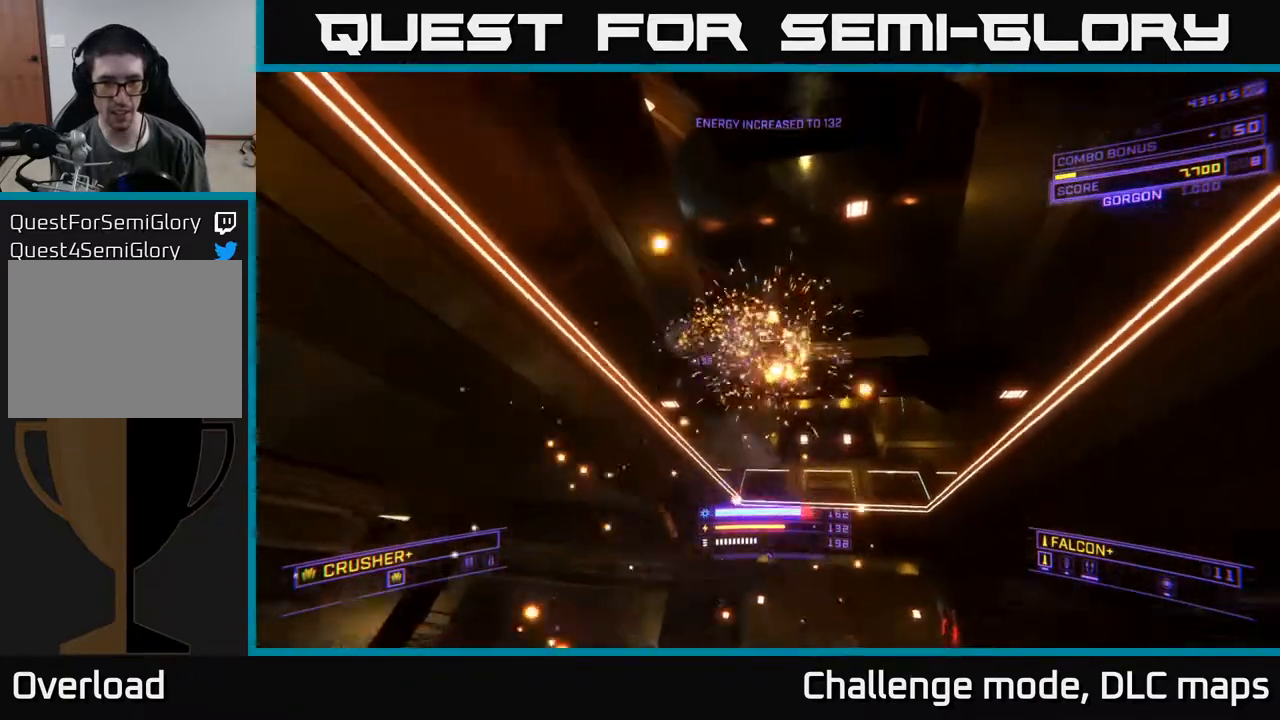
{"buttons": ["X"], "left_stick": "up", "right_stick": "down", "events": [[50, "A", "down"], [83, "R2", "up"], [100, "left_stick", "up-right"], [167, "A", "up"], [167, "right_stick", "down"], [267, "X", "down"], [467, "left_stick", "up"]]}
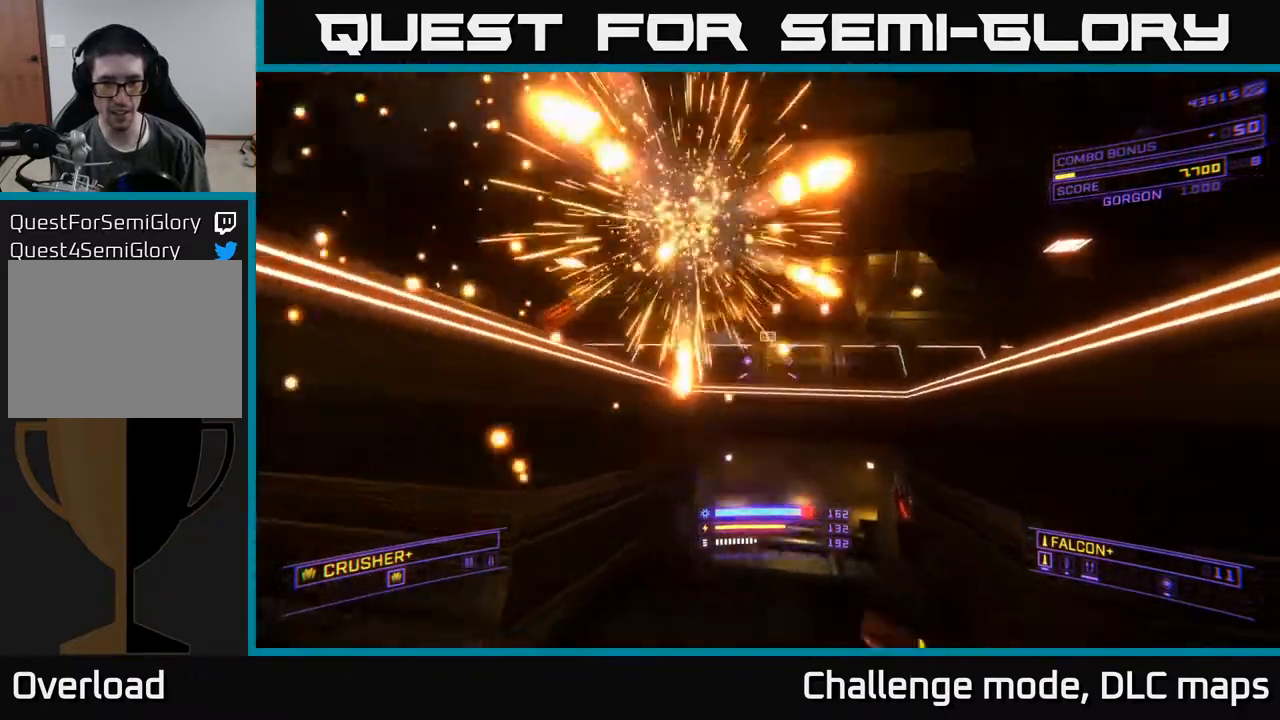
{"buttons": ["X"], "left_stick": "up-right", "right_stick": "right", "events": [[17, "right_stick", "center"], [183, "left_stick", "up-right"], [217, "right_stick", "right"]]}